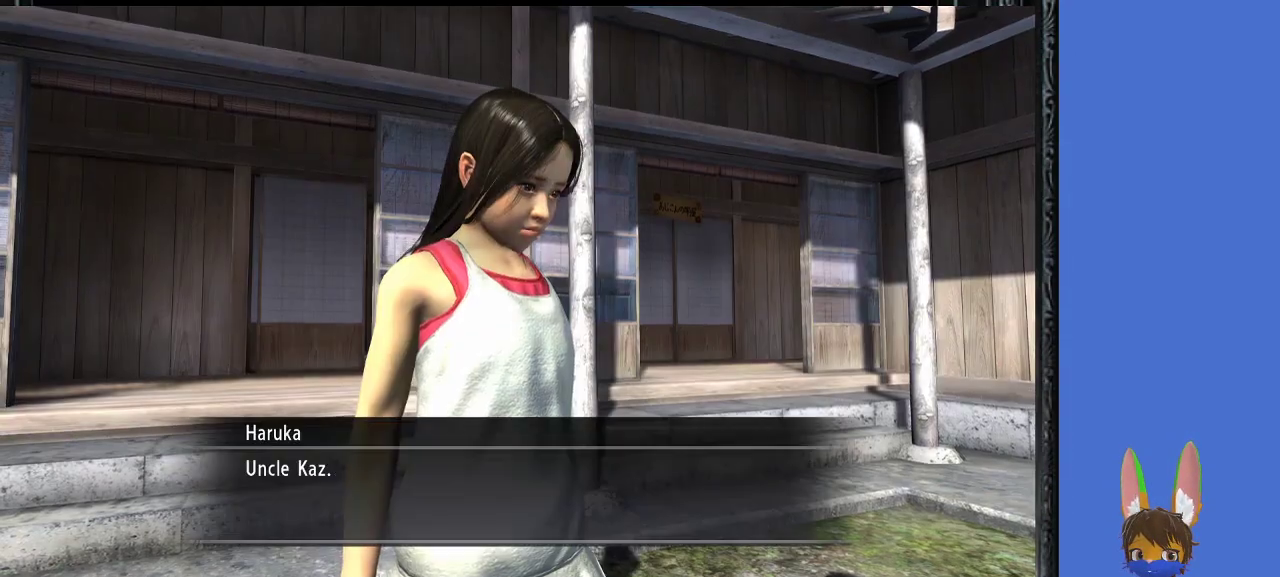
Gameplay with a controller (PlayStation layout); each line is a JSON object with the inputs held at the frame after it. "events" lists button and stick changes between this image and that frame as [ms after this image, input, new state], when the widget could be followed in between.
{"buttons": [], "left_stick": "center", "right_stick": "center", "events": [[267, "CROSS", "down"], [467, "CROSS", "up"]]}
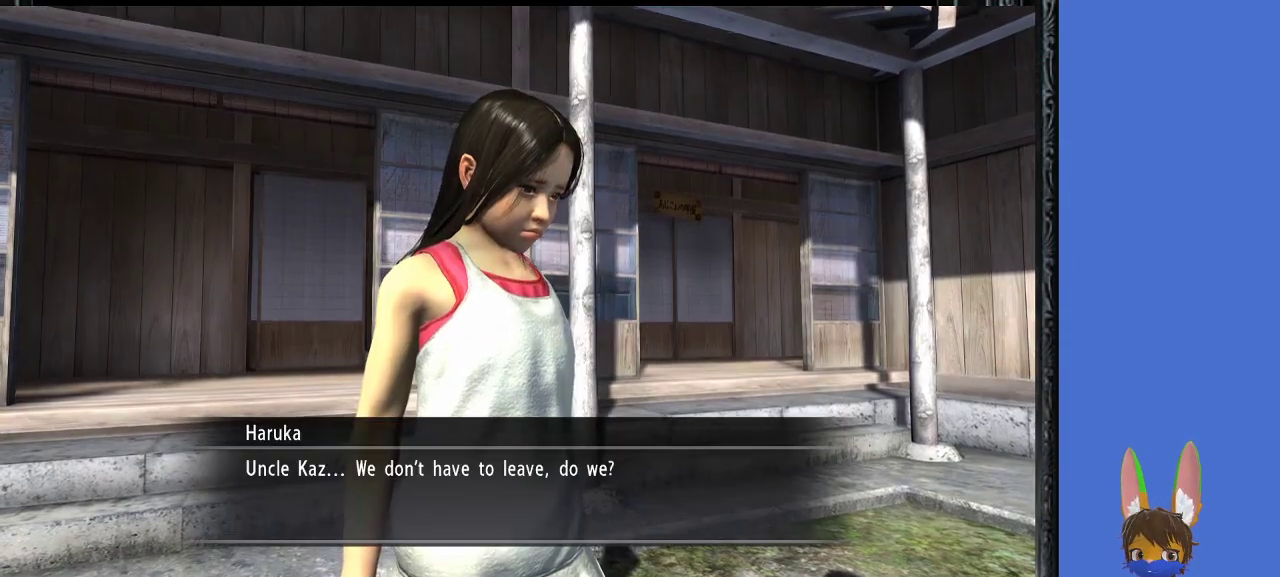
{"buttons": [], "left_stick": "center", "right_stick": "center", "events": []}
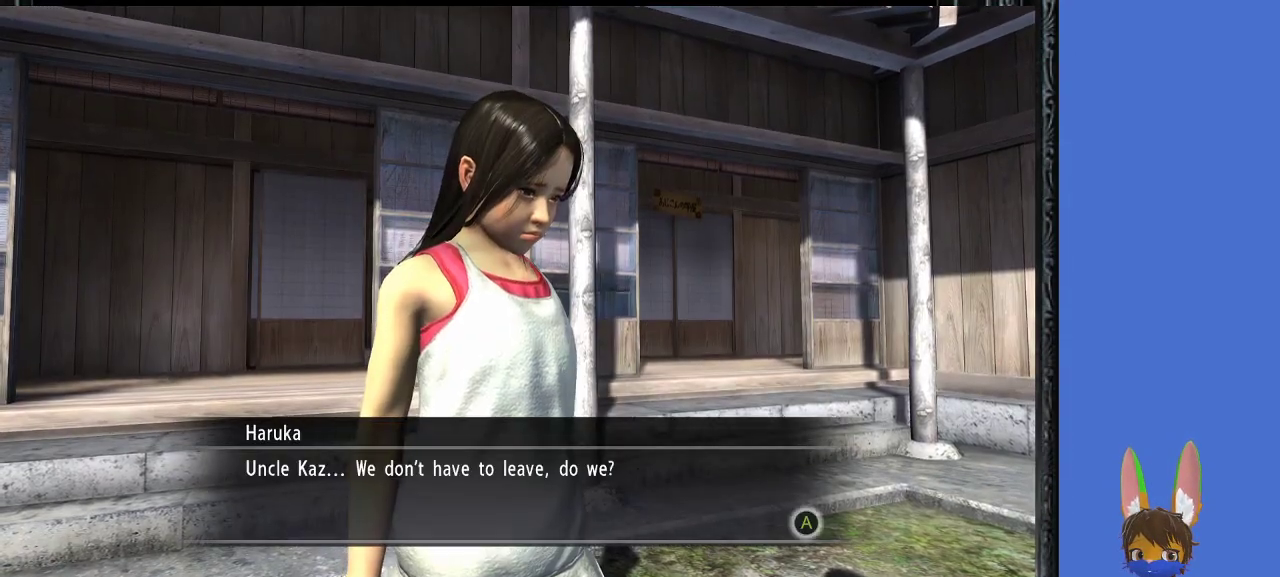
{"buttons": [], "left_stick": "center", "right_stick": "center", "events": [[300, "CROSS", "down"], [467, "CROSS", "up"]]}
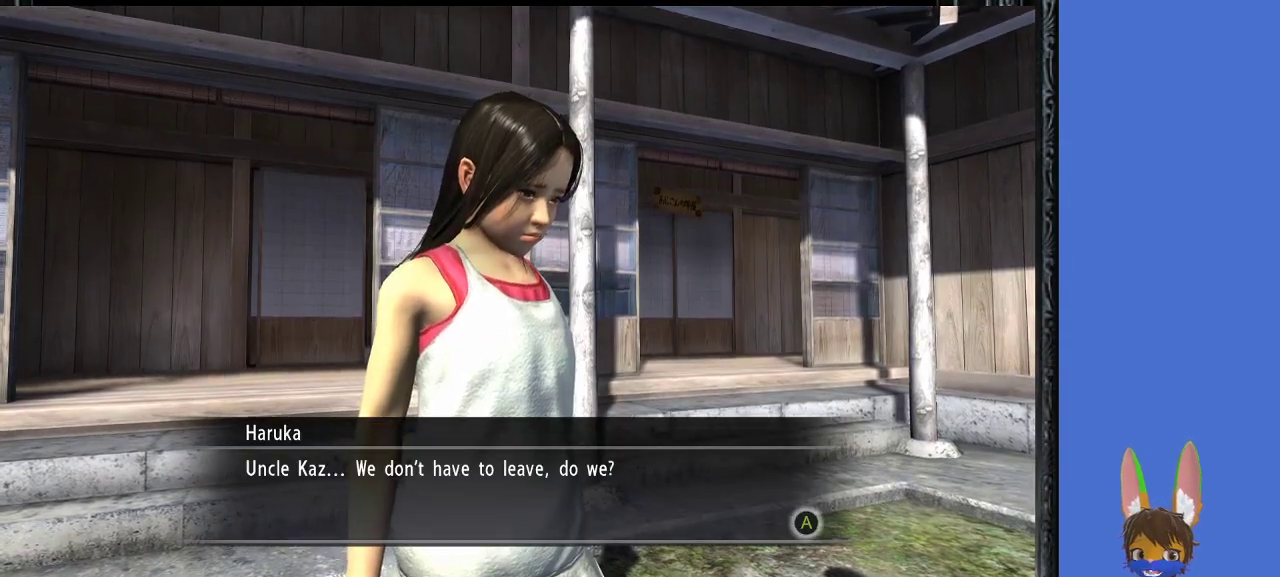
{"buttons": [], "left_stick": "center", "right_stick": "center", "events": [[67, "CROSS", "down"], [233, "CROSS", "up"]]}
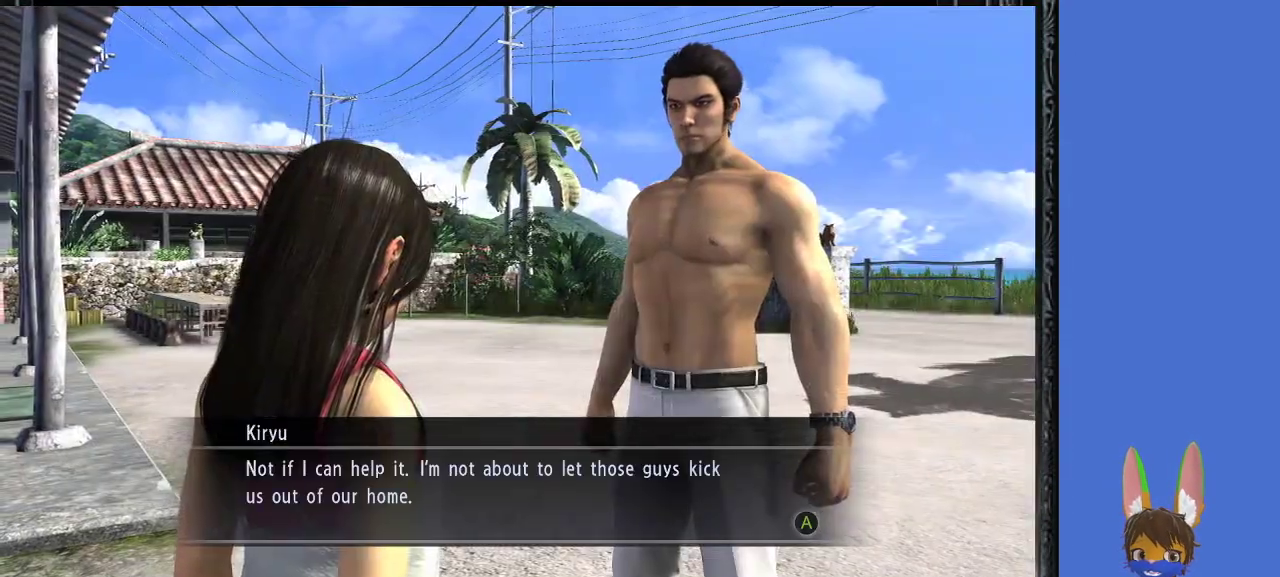
{"buttons": [], "left_stick": "up-left", "right_stick": "center", "events": [[333, "left_stick", "up-left"]]}
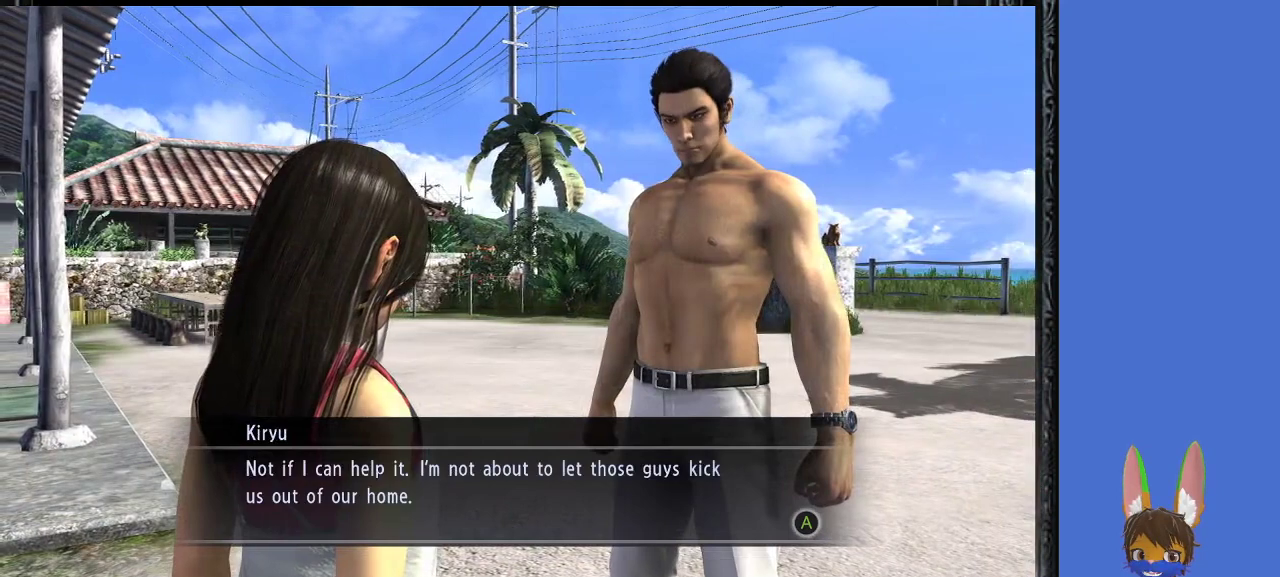
{"buttons": [], "left_stick": "up-left", "right_stick": "center", "events": []}
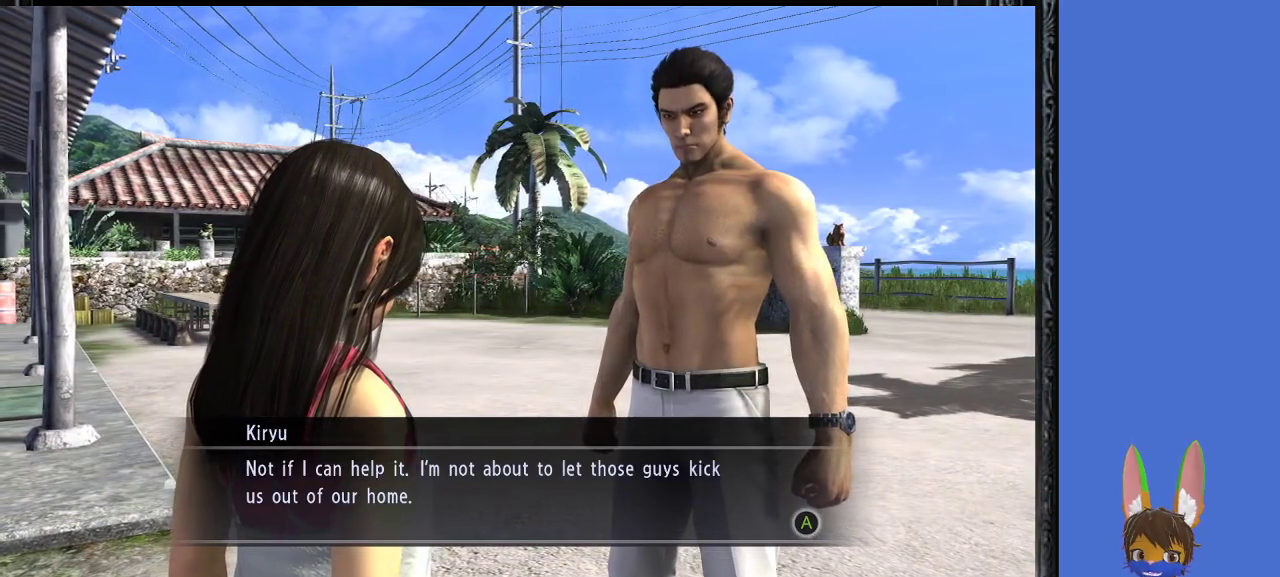
{"buttons": [], "left_stick": "up-left", "right_stick": "center", "events": []}
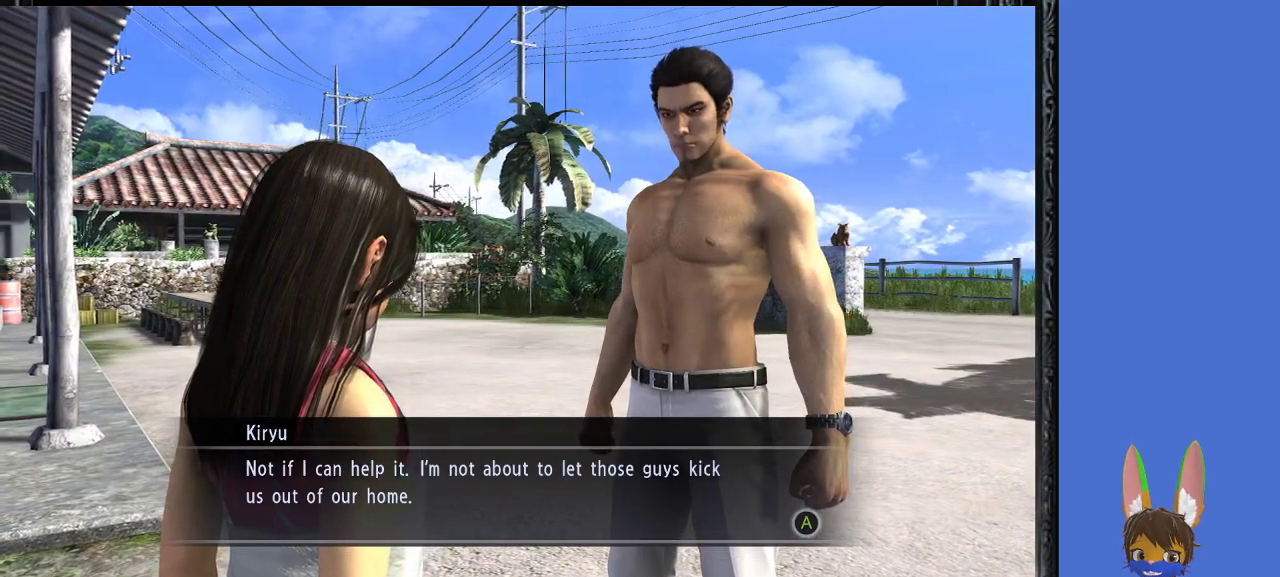
{"buttons": [], "left_stick": "up-left", "right_stick": "center", "events": []}
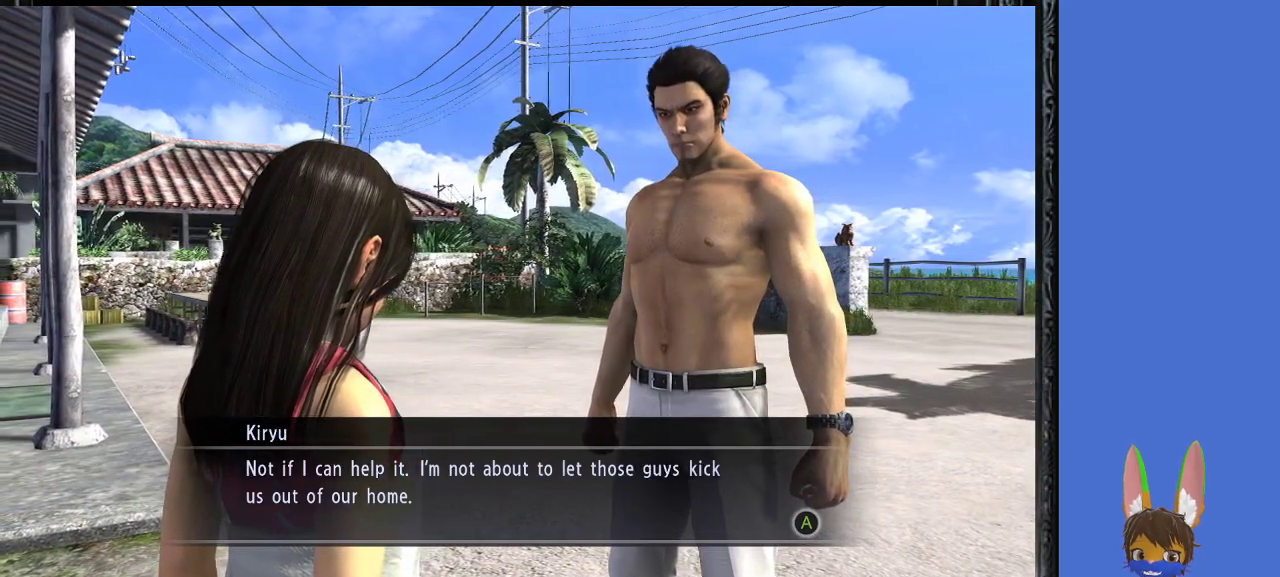
{"buttons": [], "left_stick": "up-left", "right_stick": "center", "events": []}
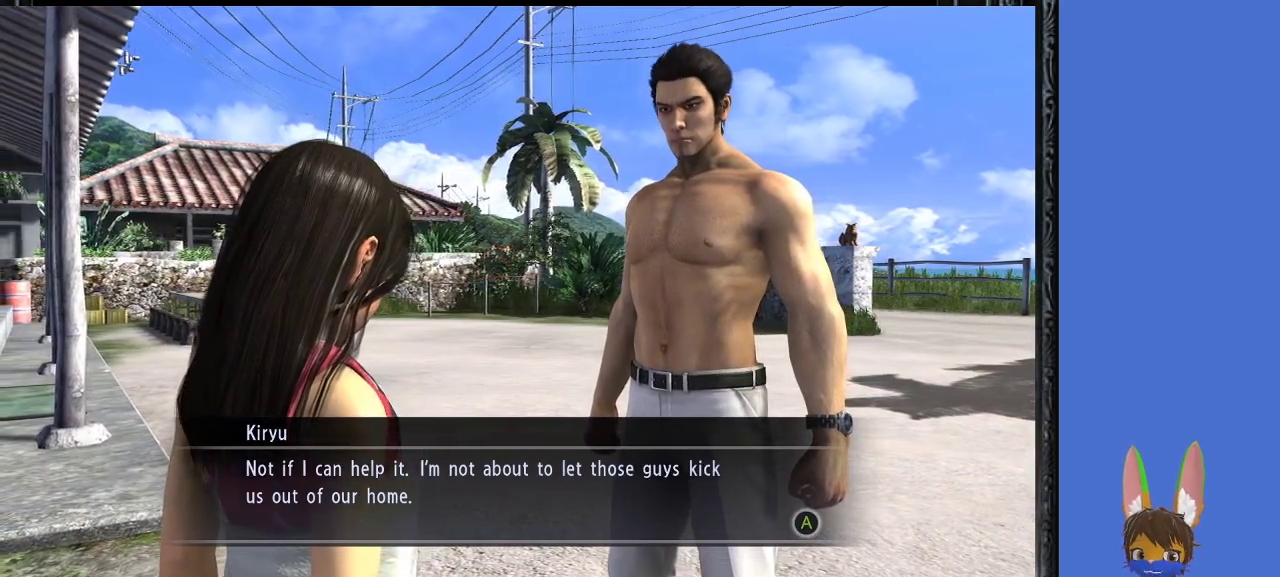
{"buttons": [], "left_stick": "center", "right_stick": "center", "events": [[133, "left_stick", "center"]]}
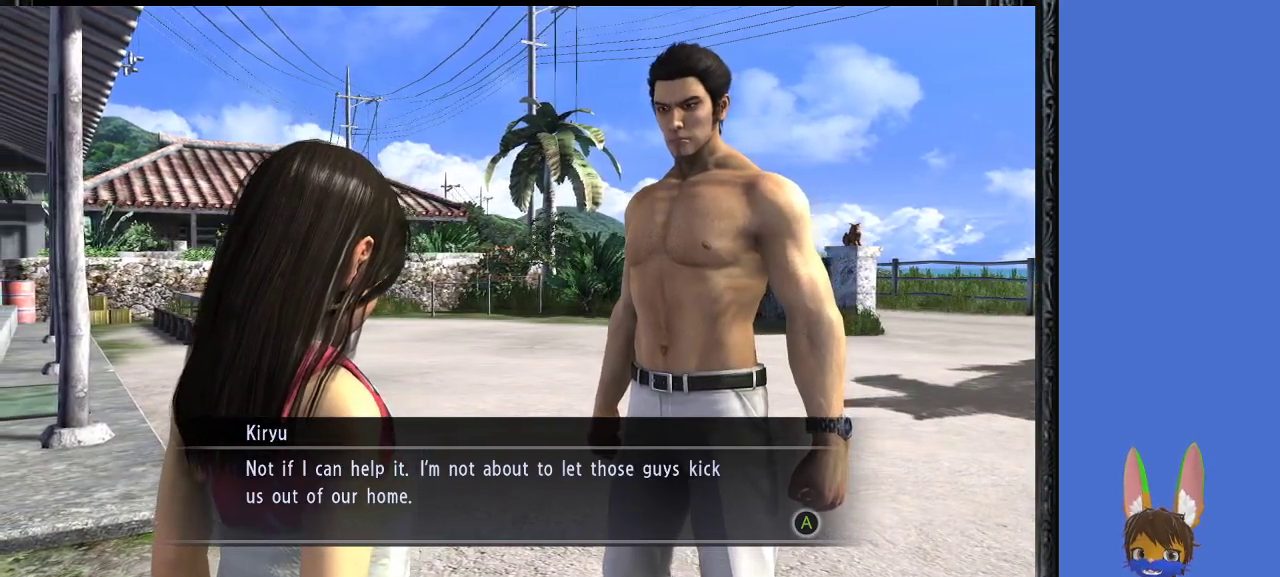
{"buttons": ["CROSS"], "left_stick": "center", "right_stick": "center", "events": [[67, "CROSS", "down"], [200, "CROSS", "up"], [433, "CROSS", "down"]]}
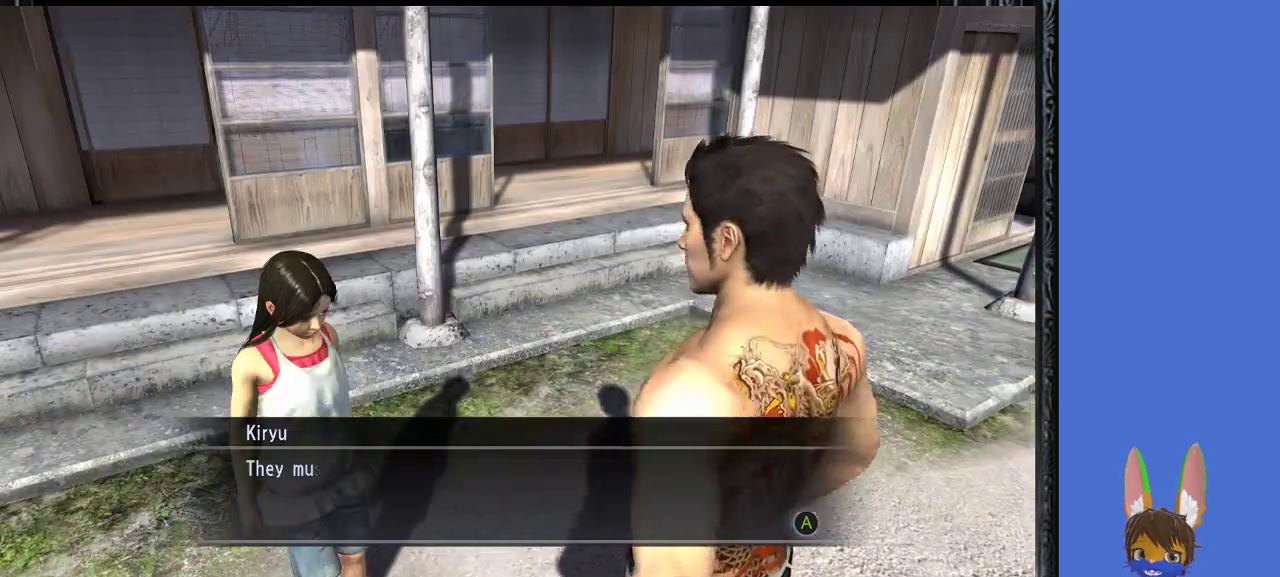
{"buttons": [], "left_stick": "center", "right_stick": "center", "events": [[67, "CROSS", "up"]]}
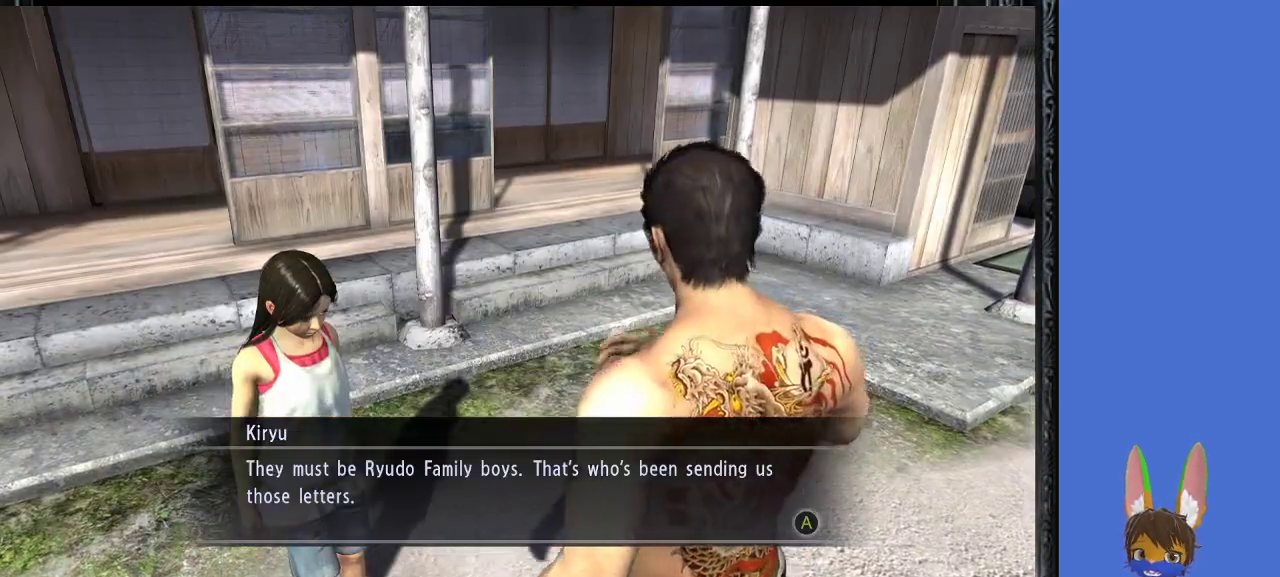
{"buttons": [], "left_stick": "right", "right_stick": "center", "events": [[200, "left_stick", "right"]]}
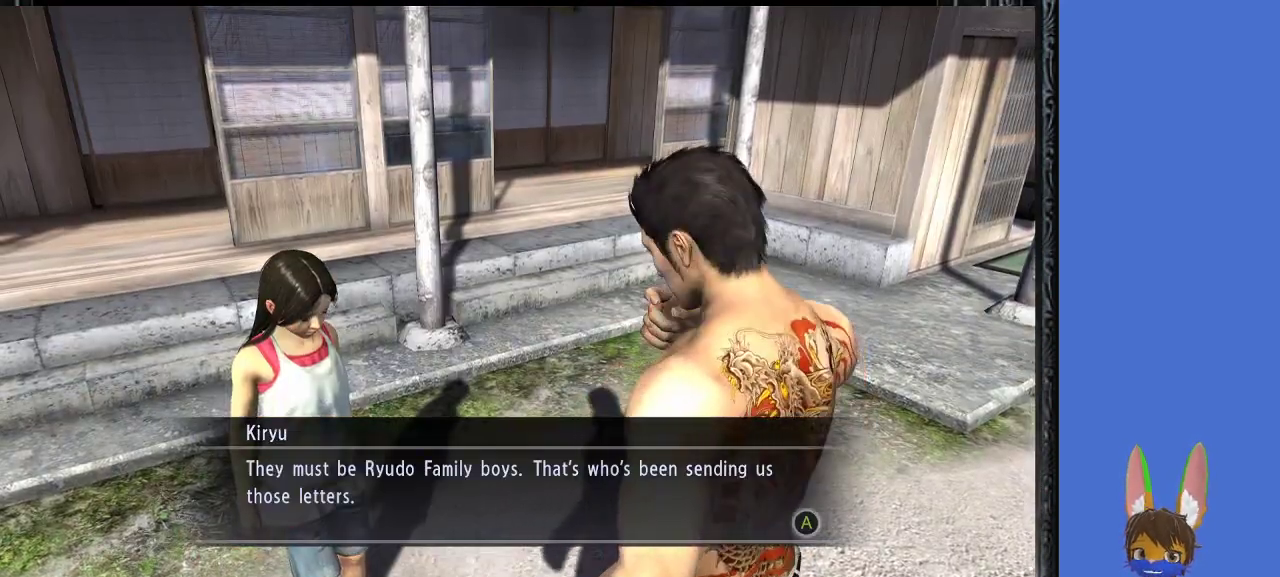
{"buttons": [], "left_stick": "right", "right_stick": "center", "events": []}
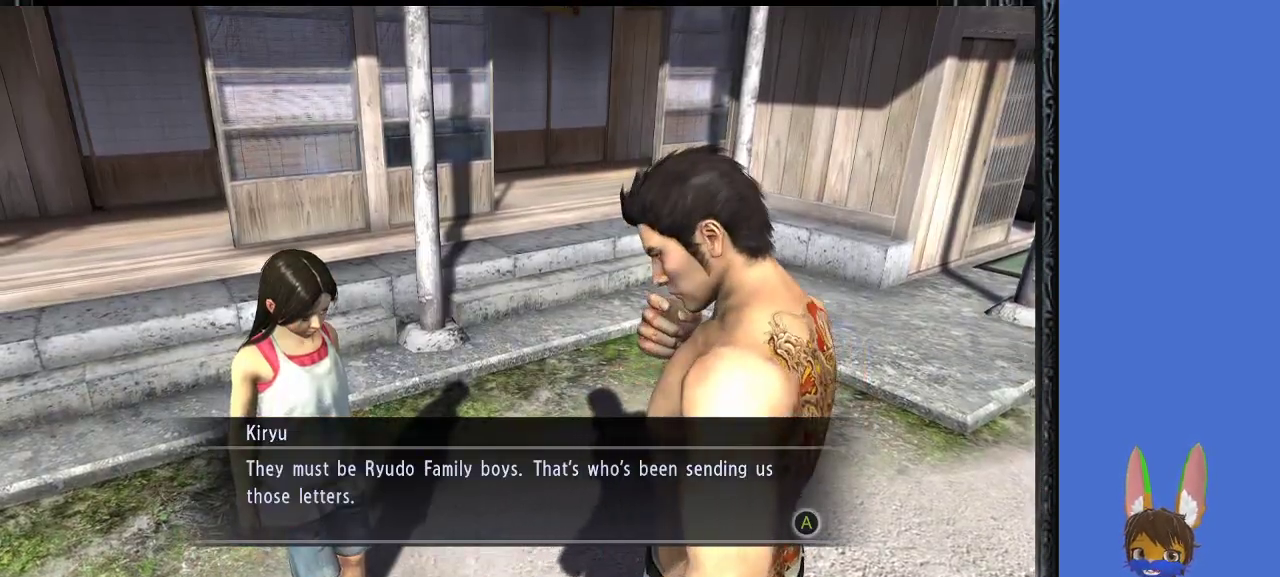
{"buttons": [], "left_stick": "right", "right_stick": "center", "events": []}
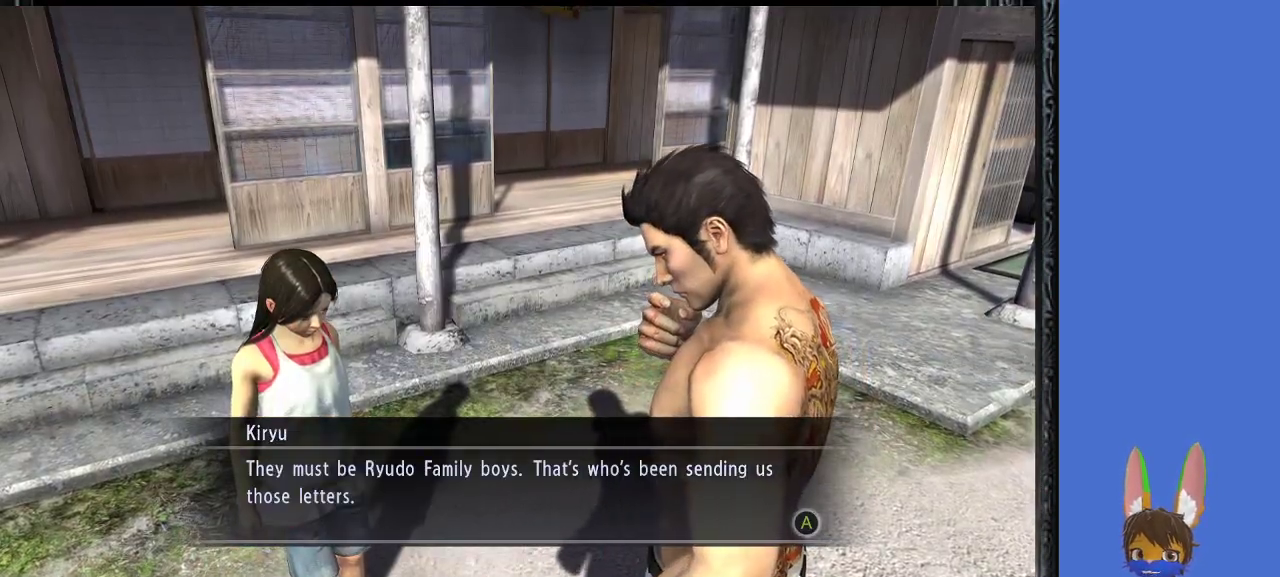
{"buttons": [], "left_stick": "right", "right_stick": "center", "events": []}
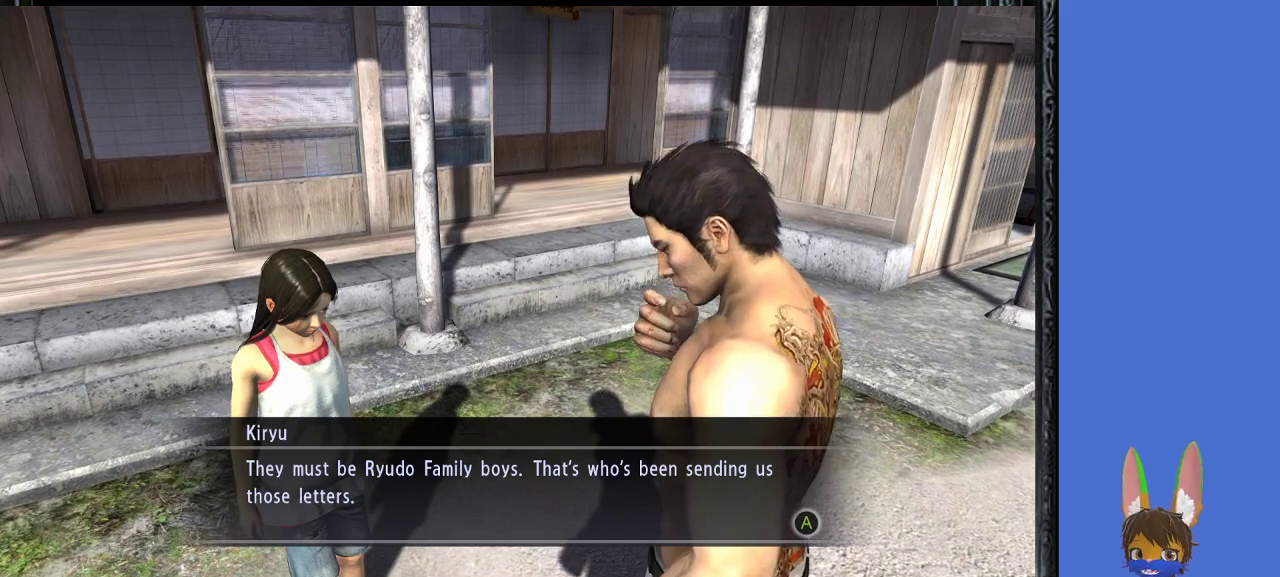
{"buttons": [], "left_stick": "right", "right_stick": "center", "events": [[100, "CROSS", "down"], [233, "CROSS", "up"]]}
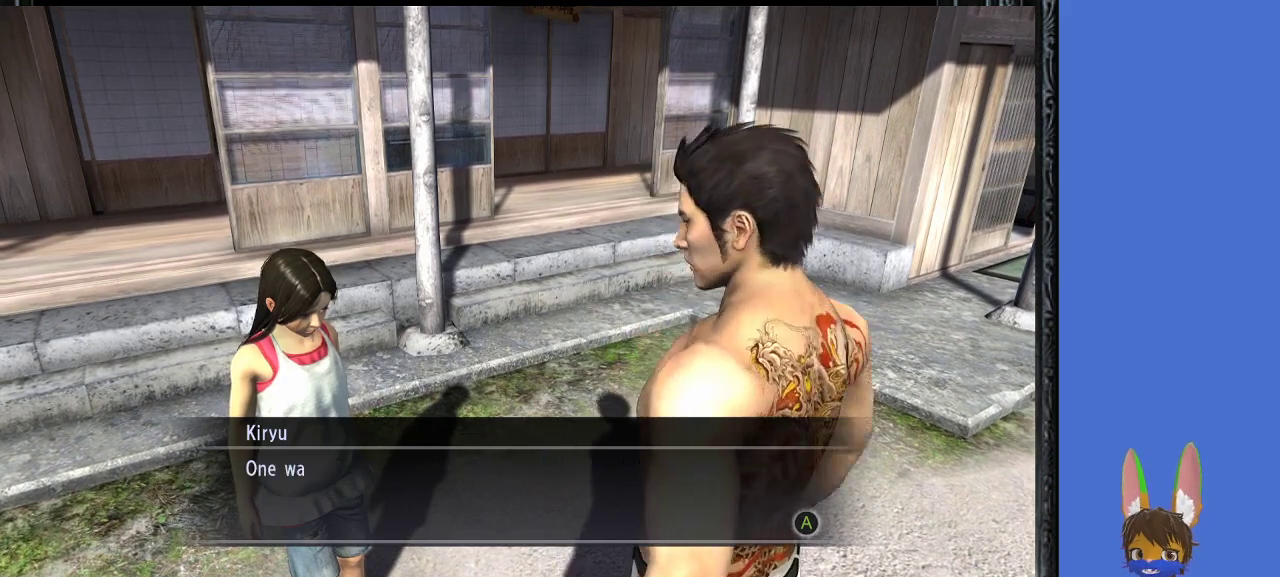
{"buttons": [], "left_stick": "right", "right_stick": "center", "events": [[33, "CROSS", "down"], [200, "CROSS", "up"]]}
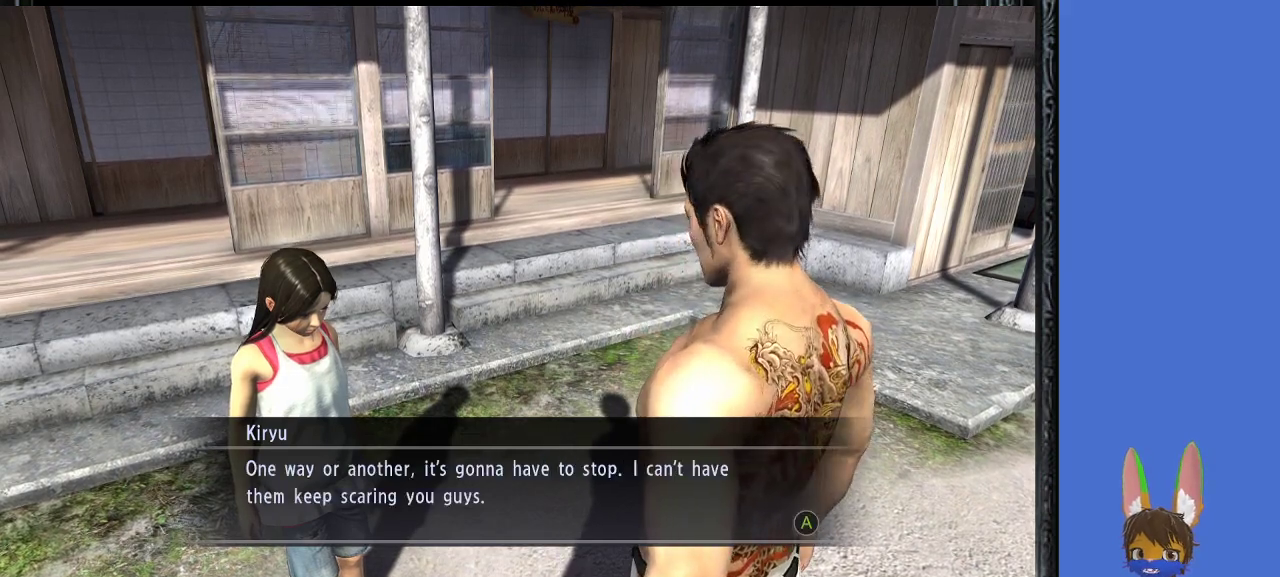
{"buttons": [], "left_stick": "right", "right_stick": "center", "events": []}
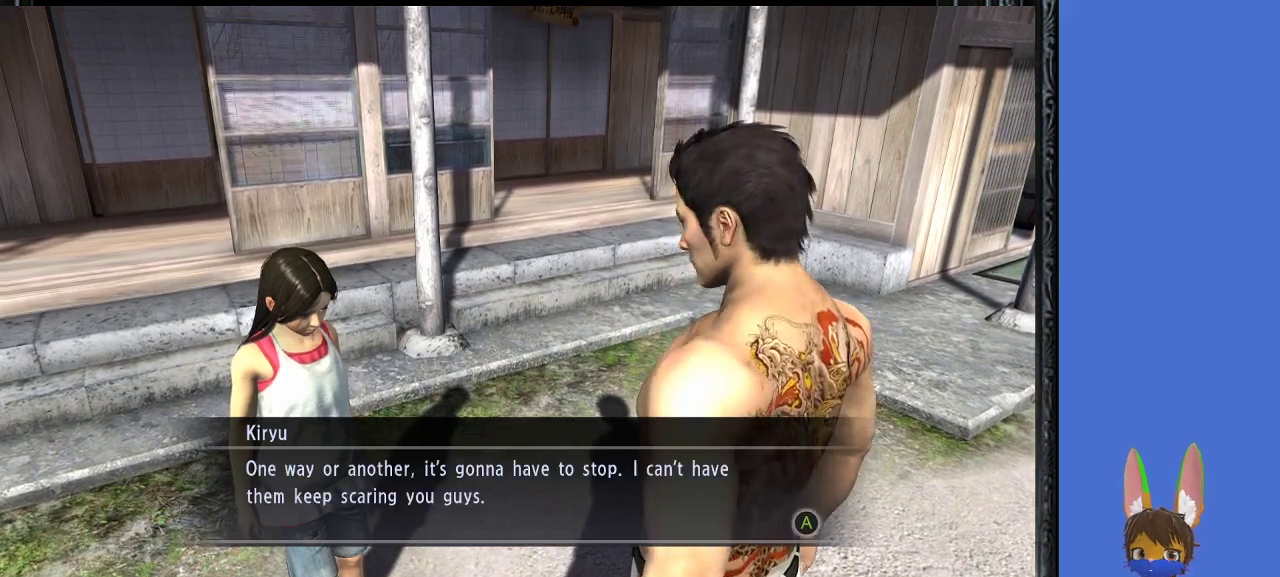
{"buttons": [], "left_stick": "right", "right_stick": "center", "events": []}
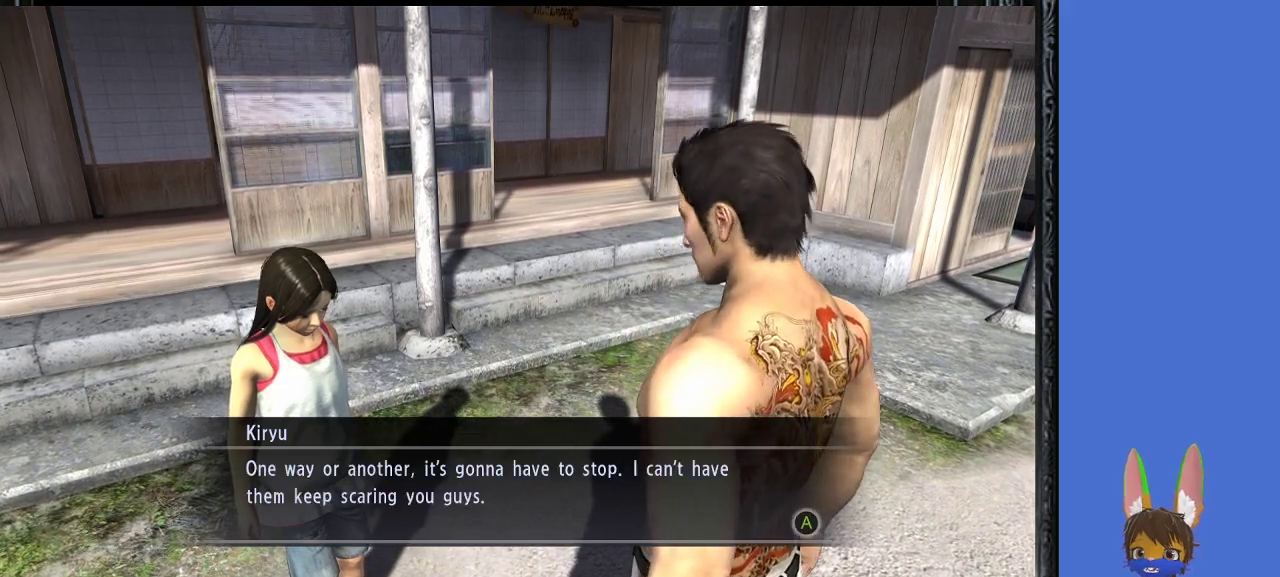
{"buttons": [], "left_stick": "right", "right_stick": "center", "events": []}
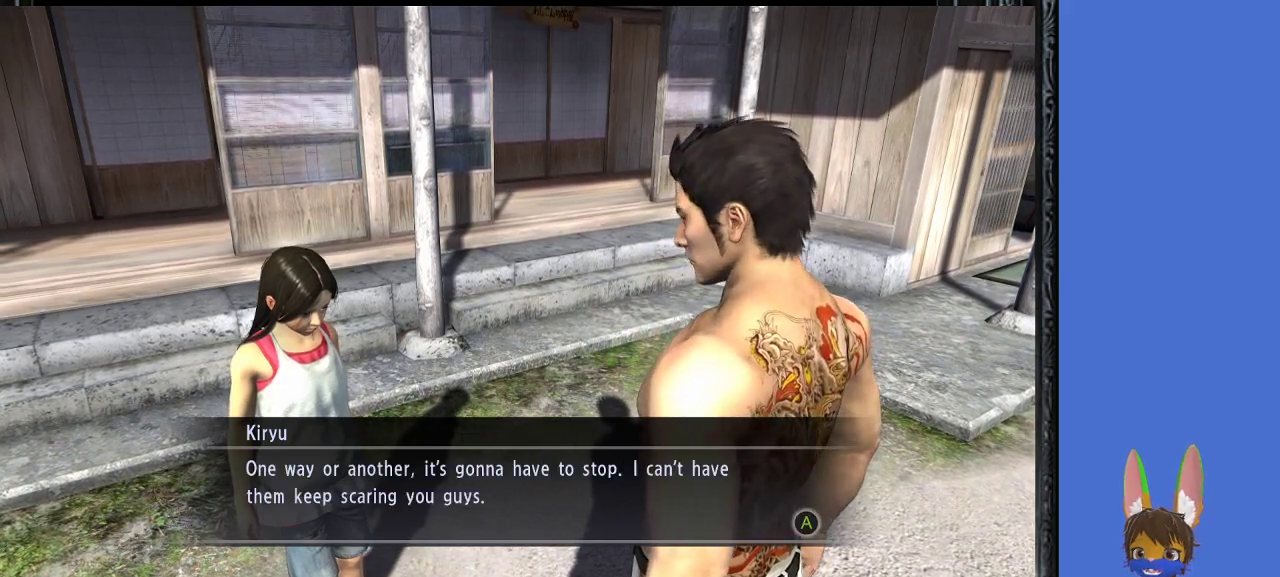
{"buttons": [], "left_stick": "right", "right_stick": "center", "events": []}
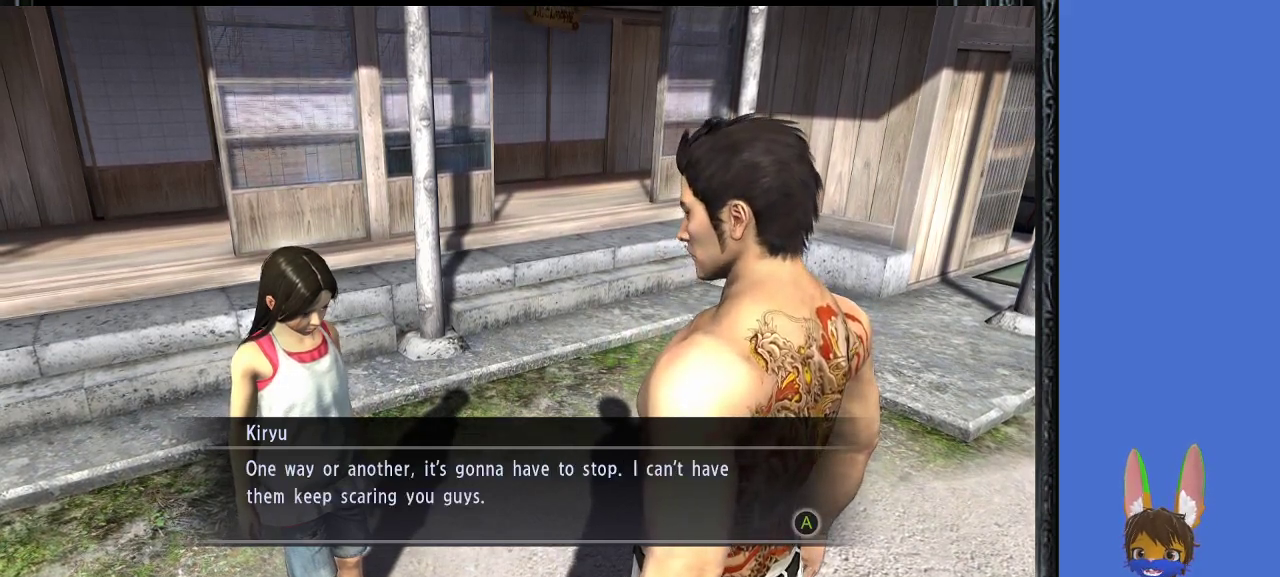
{"buttons": [], "left_stick": "right", "right_stick": "center", "events": []}
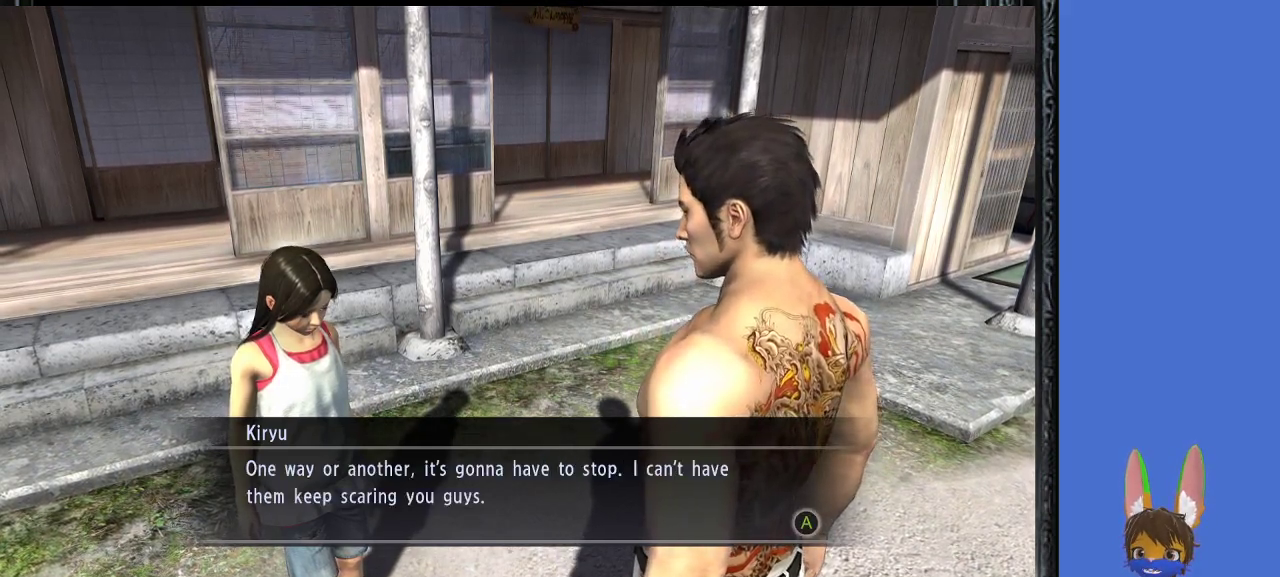
{"buttons": [], "left_stick": "right", "right_stick": "center", "events": [[100, "CROSS", "down"], [267, "CROSS", "up"]]}
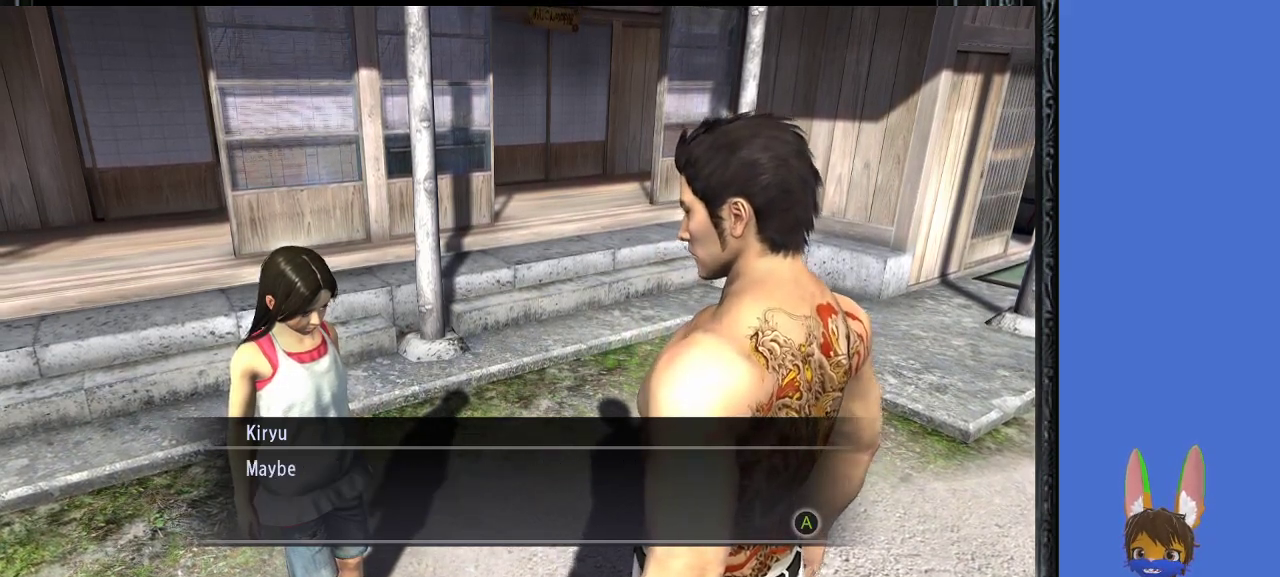
{"buttons": [], "left_stick": "right", "right_stick": "center", "events": [[133, "CROSS", "down"], [267, "CROSS", "up"]]}
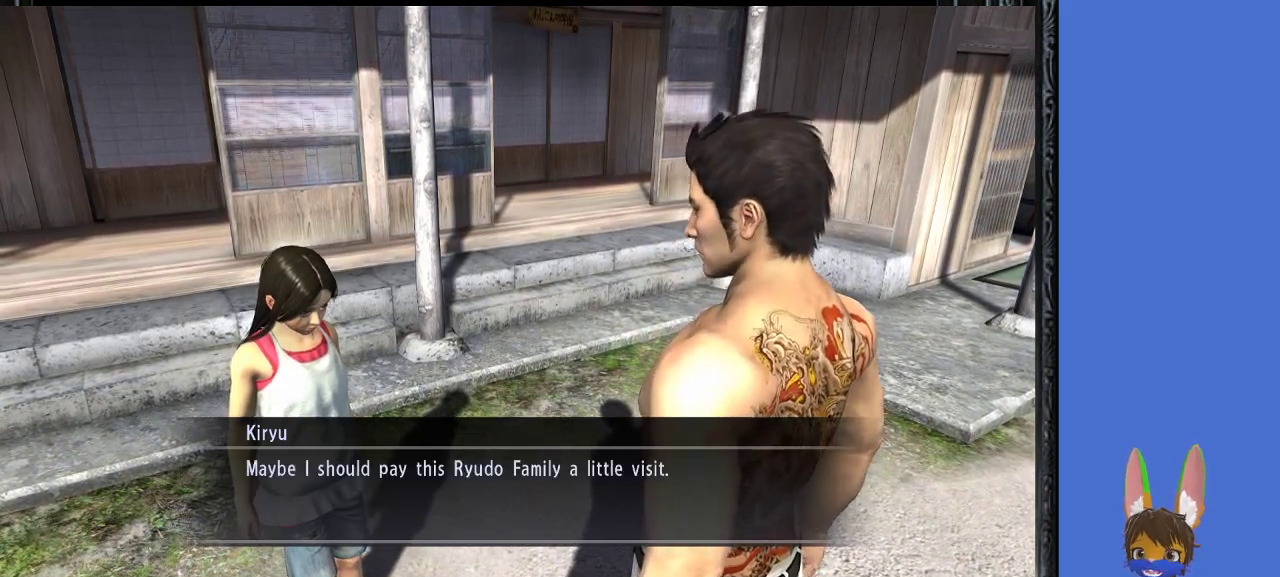
{"buttons": [], "left_stick": "right", "right_stick": "center", "events": []}
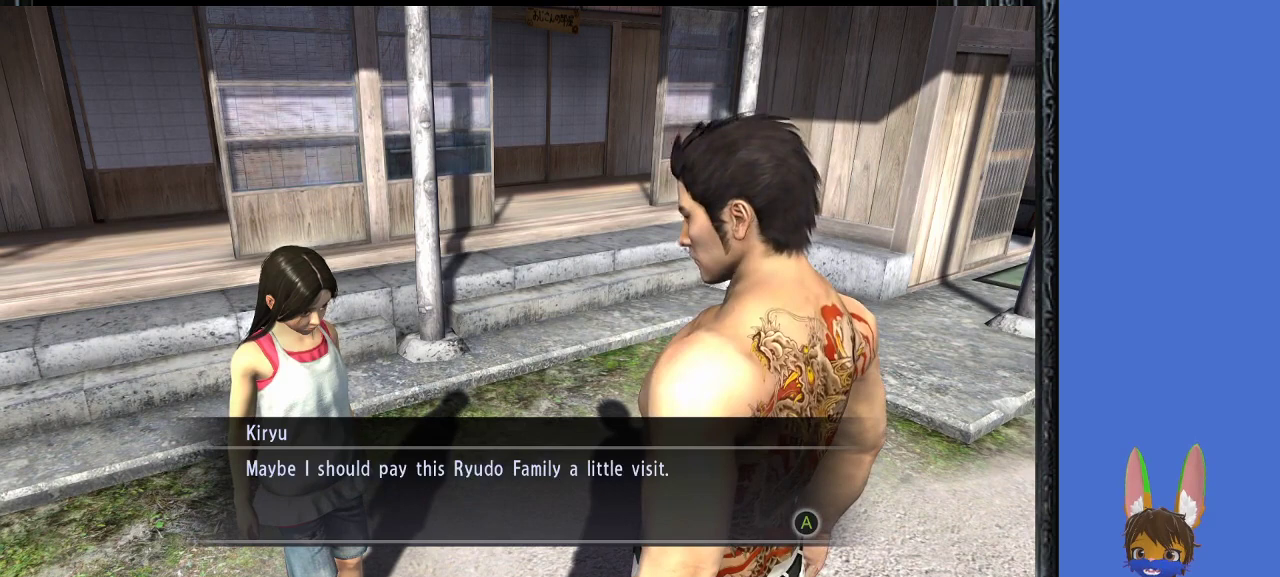
{"buttons": [], "left_stick": "right", "right_stick": "center", "events": []}
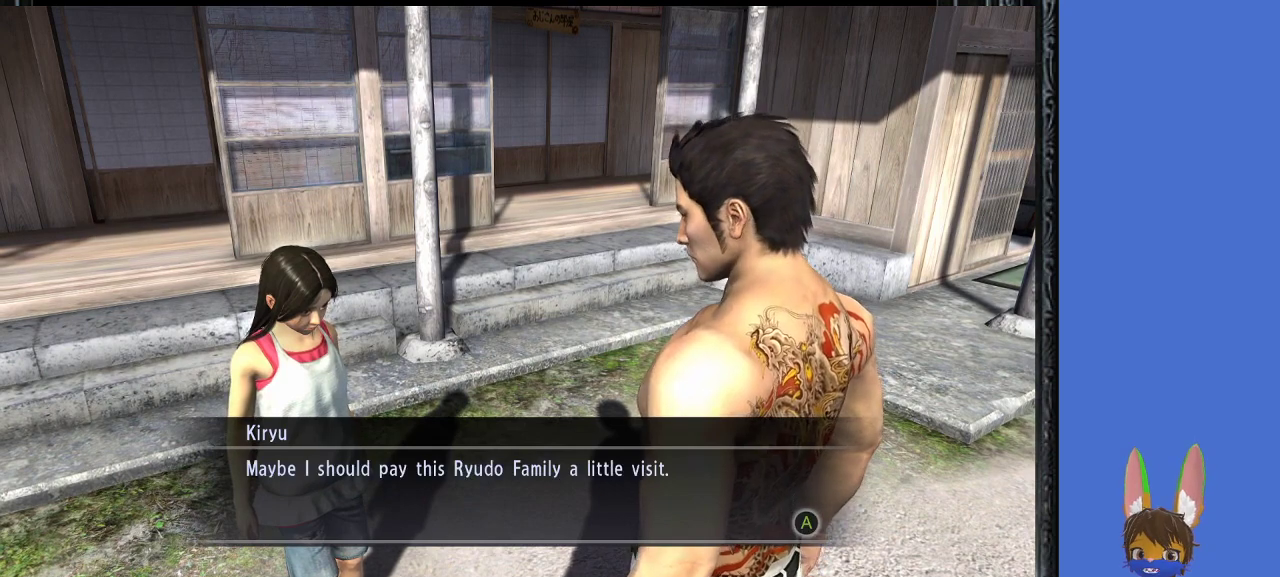
{"buttons": [], "left_stick": "right", "right_stick": "center", "events": [[100, "CROSS", "down"], [233, "CROSS", "up"]]}